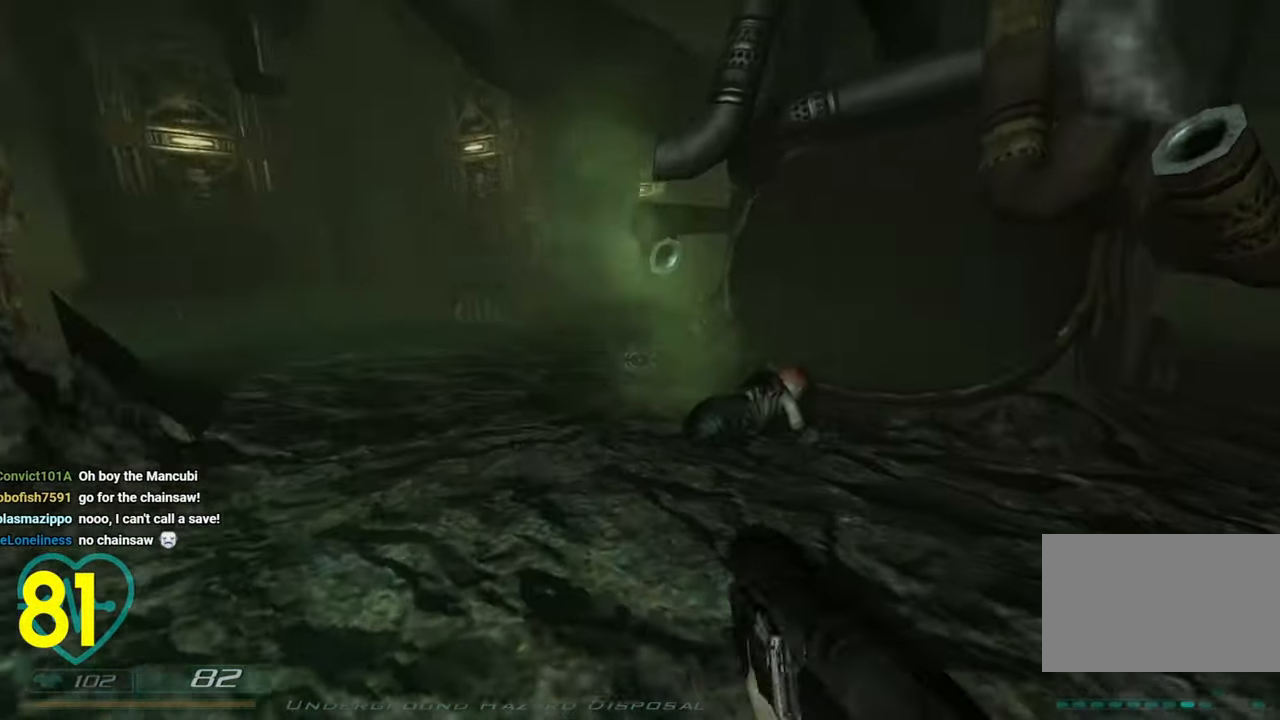
Gameplay with keyboard and mouse; each line is a JSON object with the keys and mouse buttons held at the frame after it. "events" lists presses ("down") and releases ("up") of "1", "2", "3", "4", "a", "alt", "c", "ctrl", "d", "e", "f", "q", "r", "s", "shift", "space", "tab", "v", "w", "x", "z", "mouse_left", "mouse_wheel" and "mouse_right" between this image and that frame as [ms after this image, input, new state], when the widget could be followed in between. "mouse_left", "mouse_wheel", "mouse_right" = the "left", "wheel", "right" buttons of the "mouse" list. No other keys are recorded. "wheel" means that the mouse wheel is clicked or scrolled. "mouse_move" is the direction in which the mouse moves at that frame (one of eight, or "still"), when it could be read.
{"keys": ["a", "s", "shift"], "mouse": [], "mouse_move": "down-right", "events": [[66, "d", "up"], [66, "shift", "up"], [350, "a", "down"], [350, "s", "down"], [400, "shift", "down"]]}
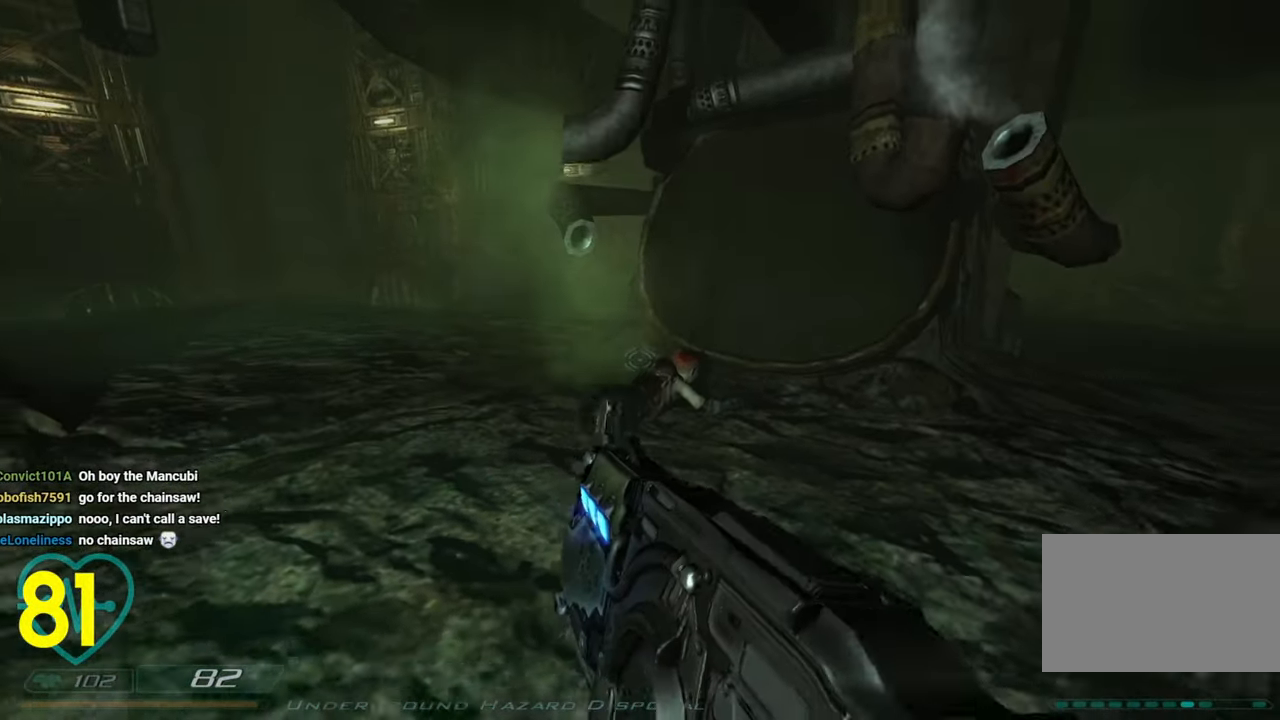
{"keys": ["a", "s", "shift"], "mouse": [], "mouse_move": "still", "events": [[83, "a", "up"], [183, "mouse_left", "down"], [233, "a", "down"], [366, "mouse_left", "up"]]}
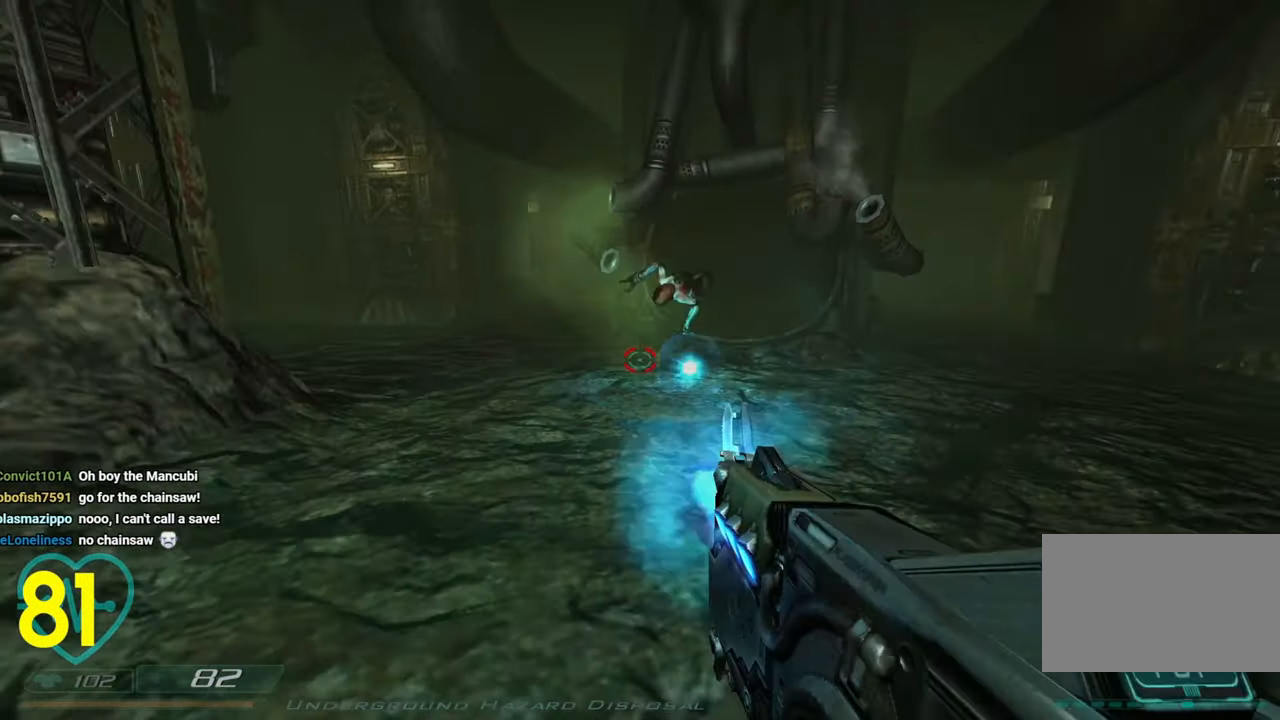
{"keys": ["s", "shift"], "mouse": [], "mouse_move": "right", "events": [[200, "a", "up"]]}
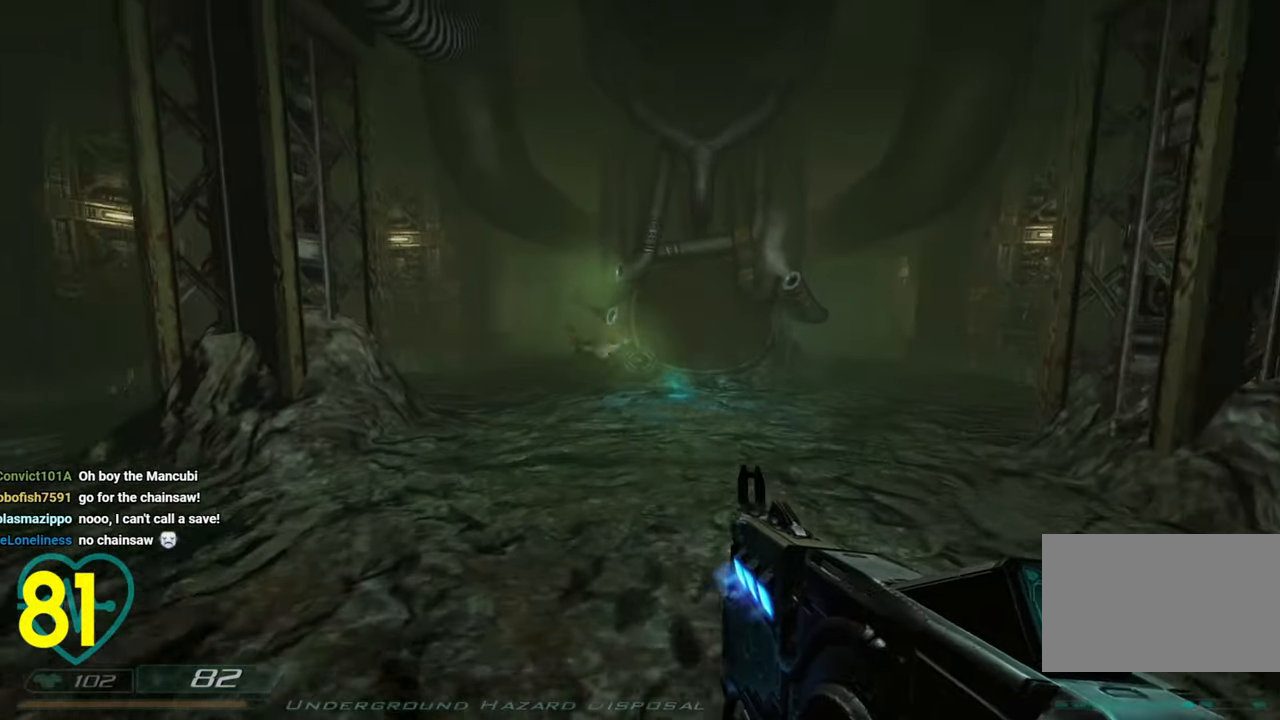
{"keys": ["a", "shift"], "mouse": [], "mouse_move": "still", "events": [[166, "a", "down"], [400, "s", "up"]]}
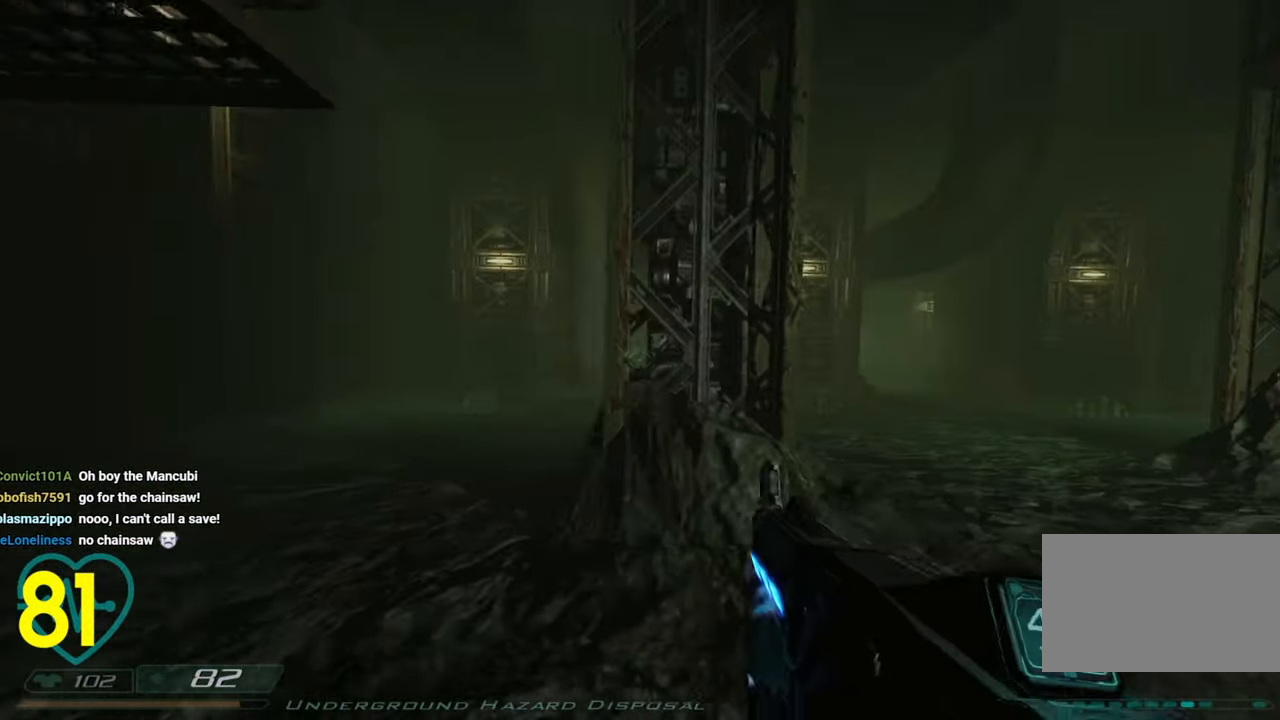
{"keys": ["d"], "mouse": [], "mouse_move": "right", "events": [[50, "w", "down"], [316, "mouse_wheel", "down"], [366, "a", "up"], [366, "shift", "up"], [433, "mouse_wheel", "up"], [466, "d", "down"], [466, "w", "up"]]}
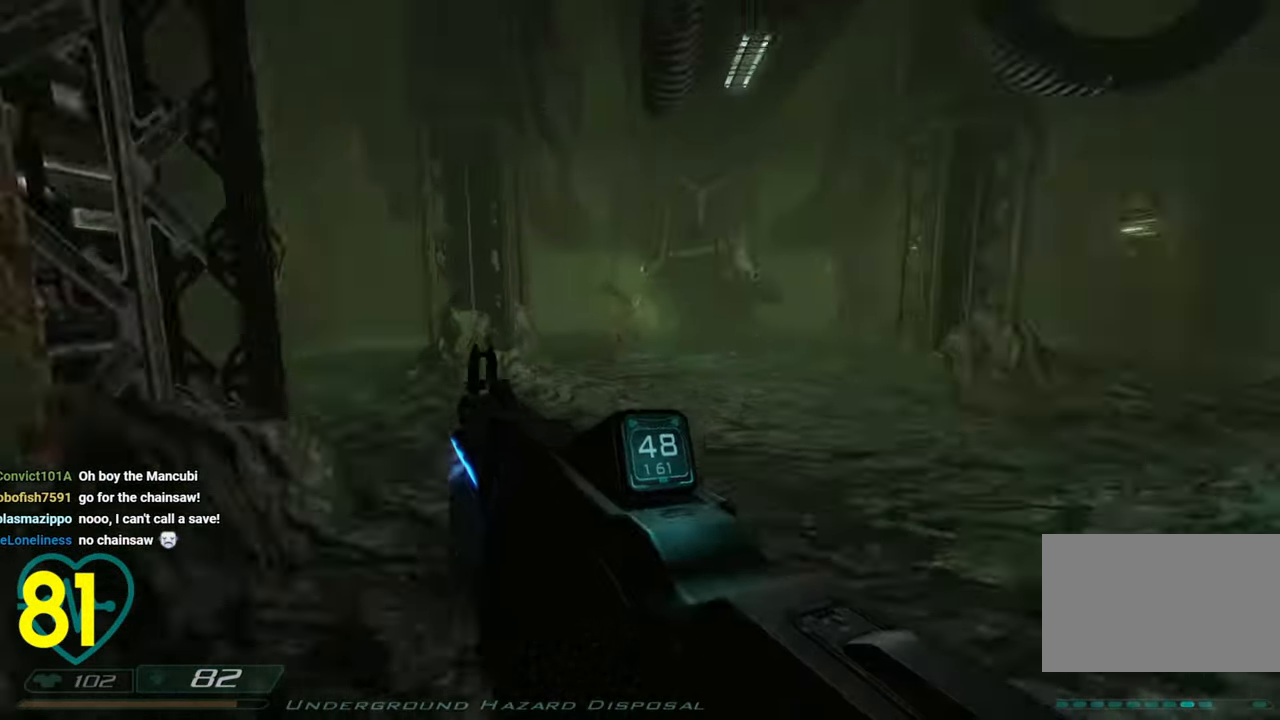
{"keys": ["a", "w"], "mouse": [], "mouse_move": "still", "events": [[50, "a", "down"], [50, "d", "up"], [150, "a", "up"], [383, "w", "down"], [483, "a", "down"]]}
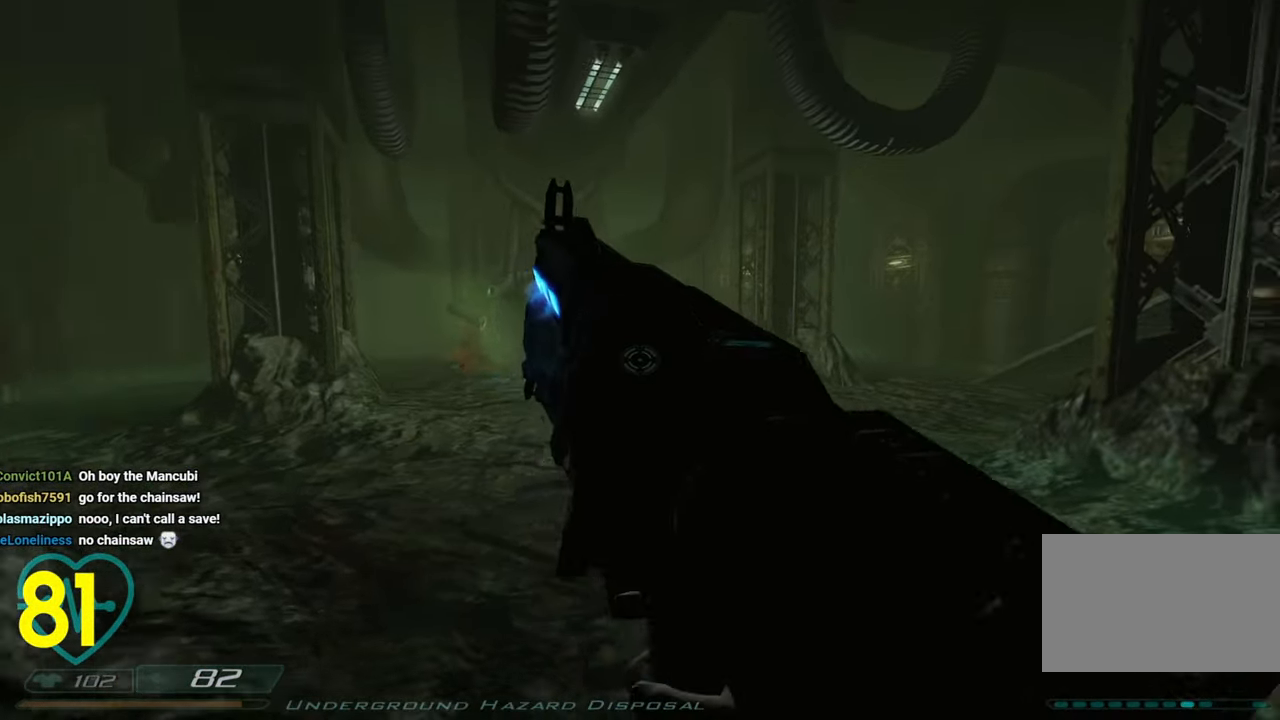
{"keys": [], "mouse": [], "mouse_move": "right", "events": [[66, "w", "up"], [166, "w", "down"], [216, "a", "up"], [250, "a", "down"], [350, "w", "up"], [450, "a", "up"]]}
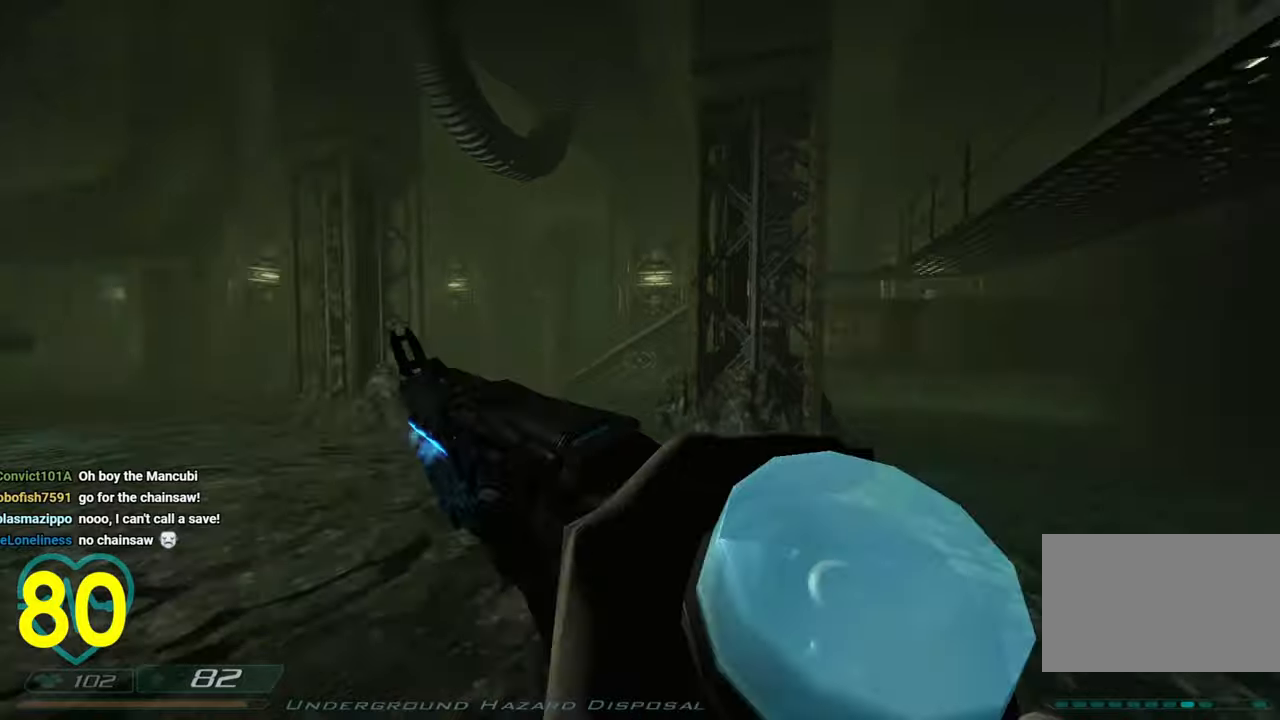
{"keys": ["a", "s"], "mouse": [], "mouse_move": "still", "events": [[183, "a", "down"], [333, "a", "up"], [416, "s", "down"], [466, "a", "down"]]}
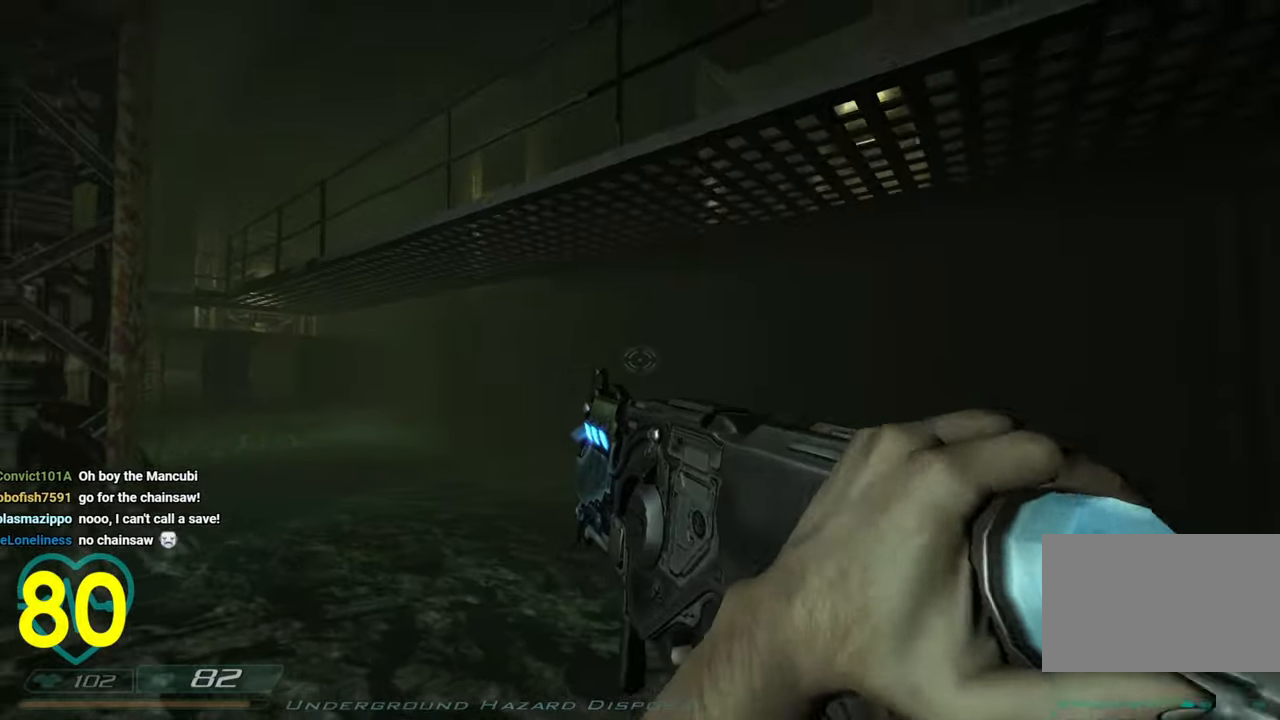
{"keys": [], "mouse": [], "mouse_move": "right", "events": [[200, "a", "up"], [300, "a", "down"], [433, "a", "up"], [483, "s", "up"]]}
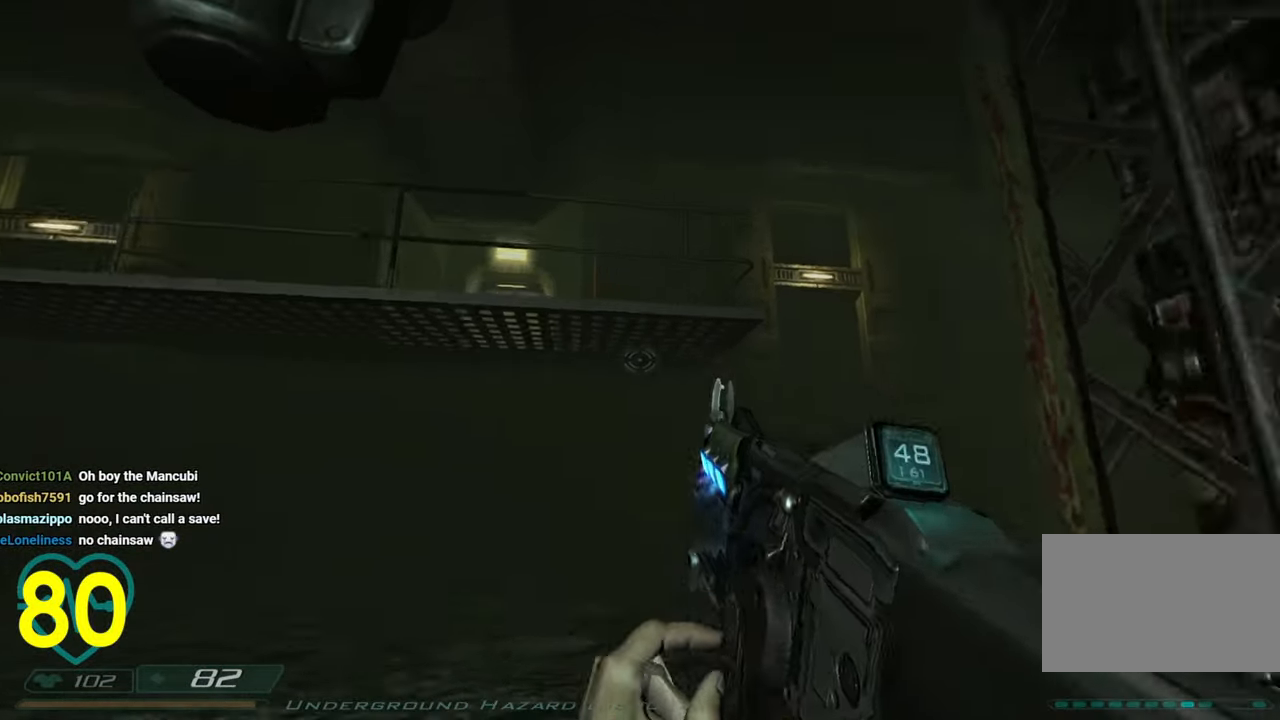
{"keys": [], "mouse": [], "mouse_move": "right", "events": [[166, "a", "down"], [216, "a", "up"], [400, "a", "down"], [500, "a", "up"]]}
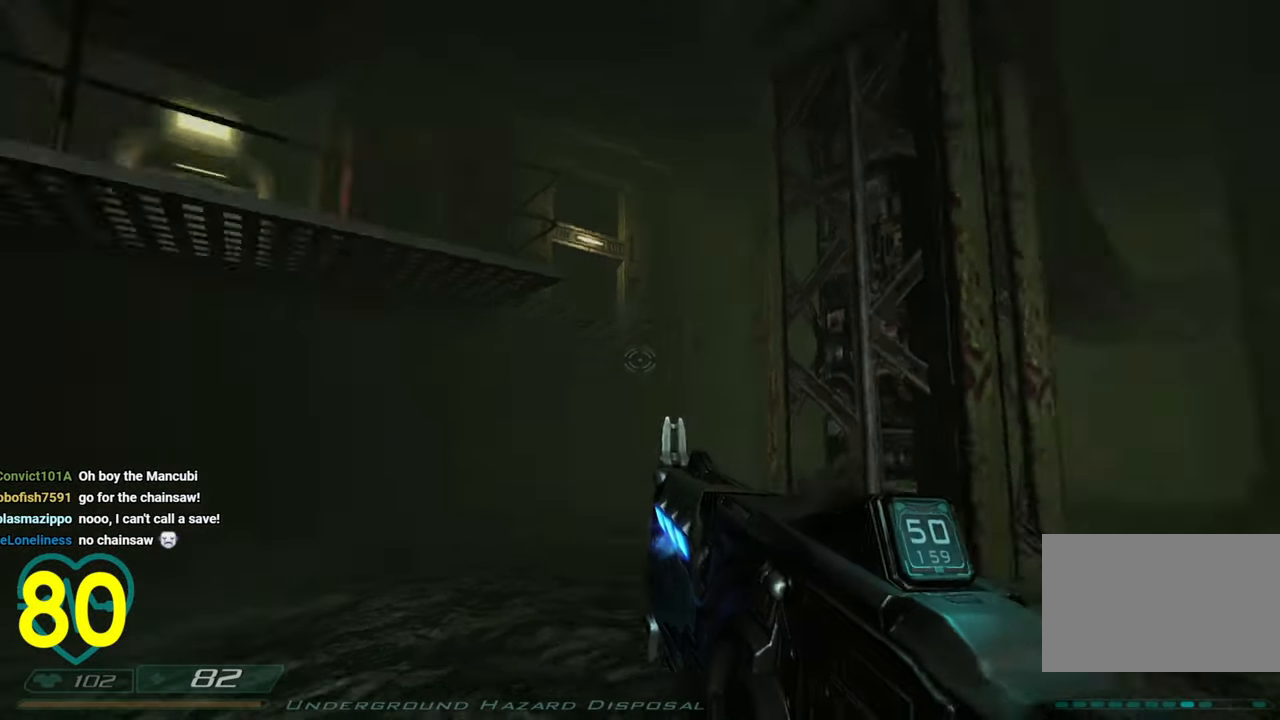
{"keys": [], "mouse": [], "mouse_move": "still", "events": [[133, "a", "down"], [233, "a", "up"], [316, "a", "down"], [416, "a", "up"]]}
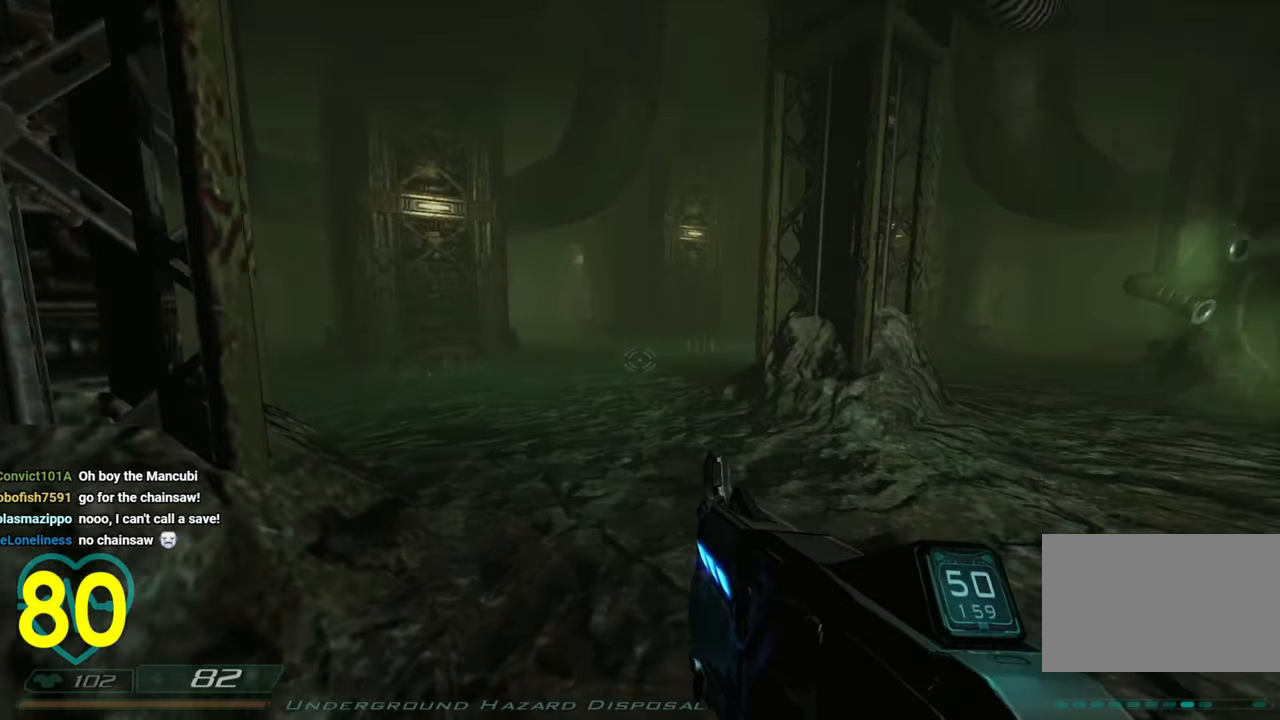
{"keys": ["a"], "mouse": [], "mouse_move": "still", "events": [[16, "a", "down"], [116, "a", "up"], [200, "a", "down"], [300, "a", "up"], [433, "a", "down"]]}
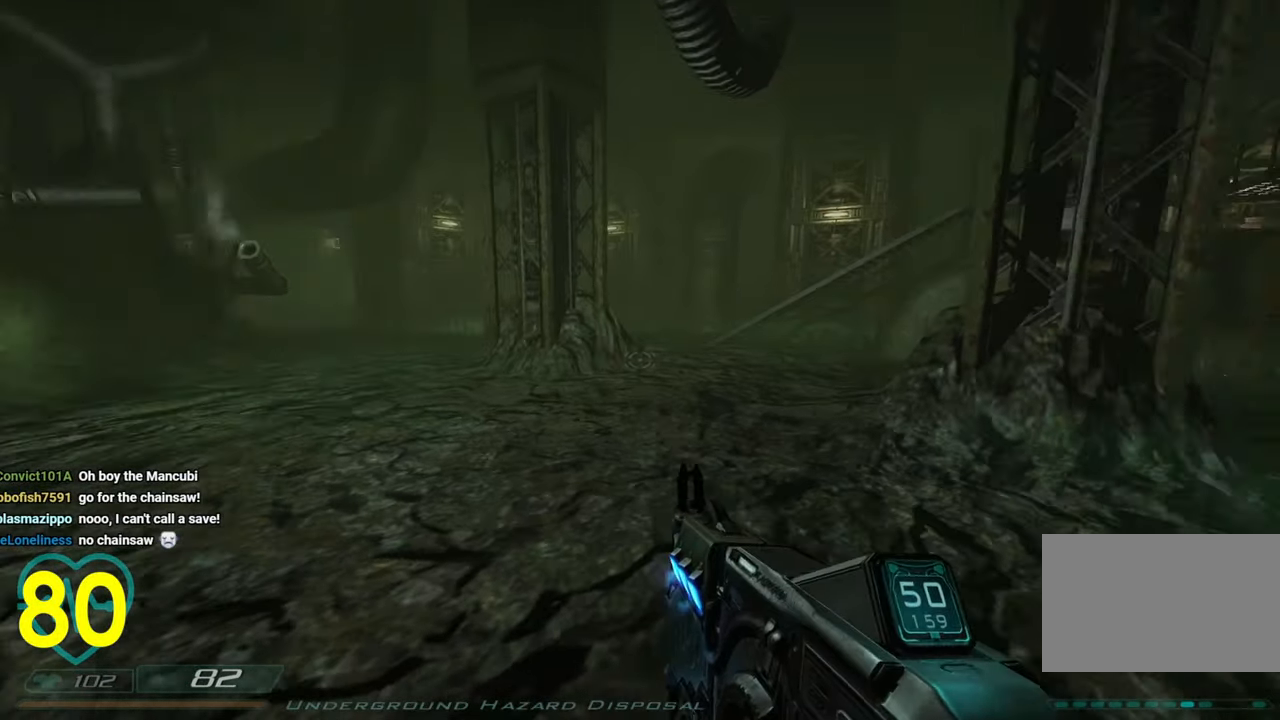
{"keys": ["a"], "mouse": [], "mouse_move": "still", "events": [[16, "a", "up"], [450, "a", "down"]]}
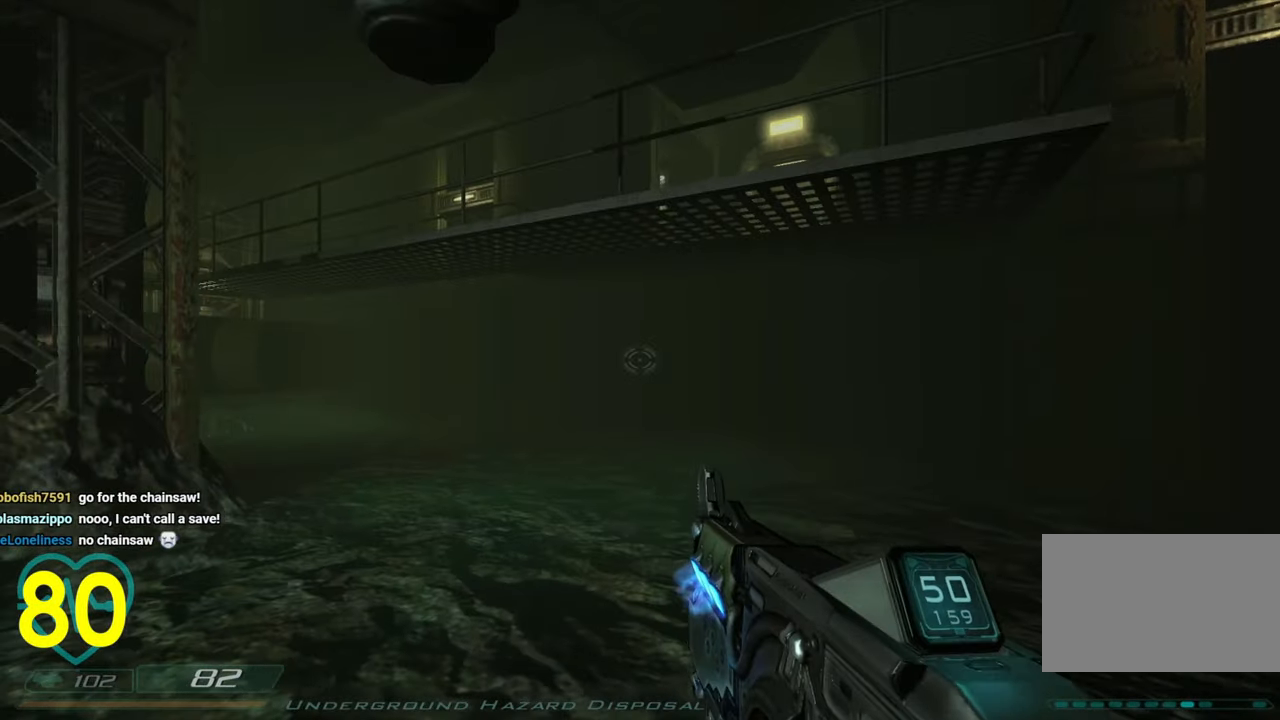
{"keys": ["a", "w"], "mouse": [], "mouse_move": "right", "events": [[366, "w", "down"]]}
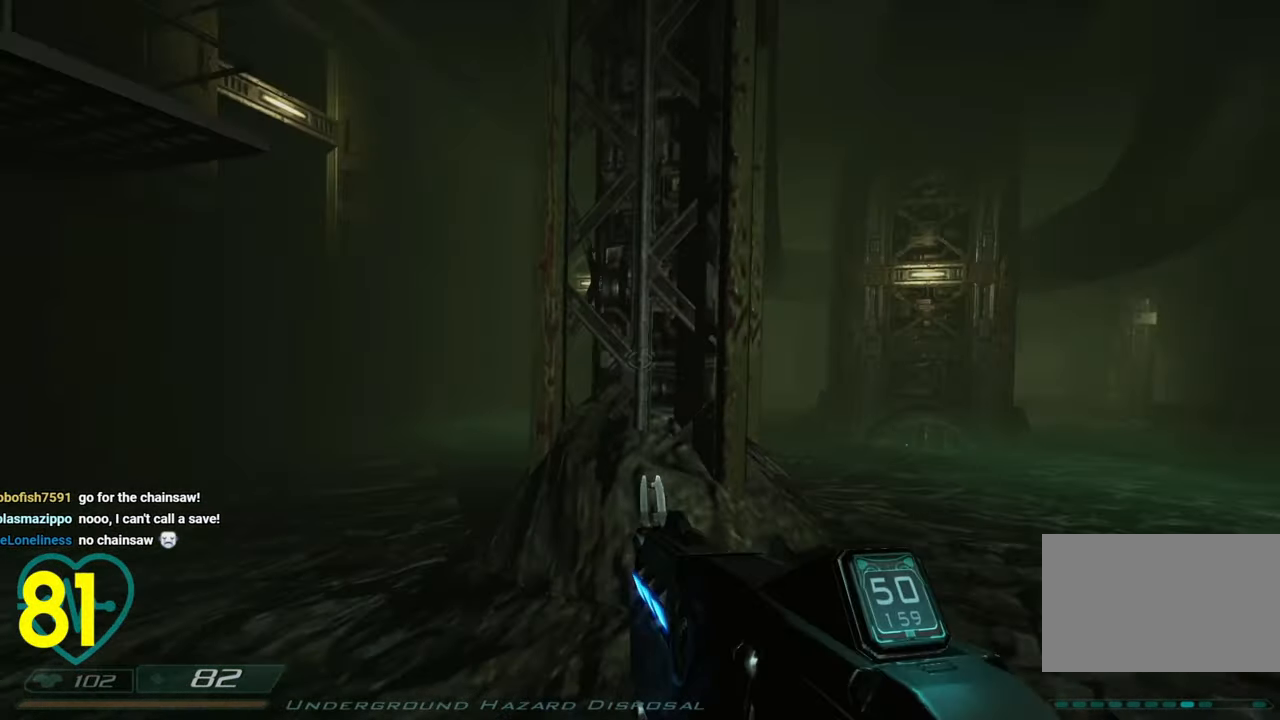
{"keys": [], "mouse": [], "mouse_move": "right", "events": [[250, "a", "up"], [383, "w", "up"]]}
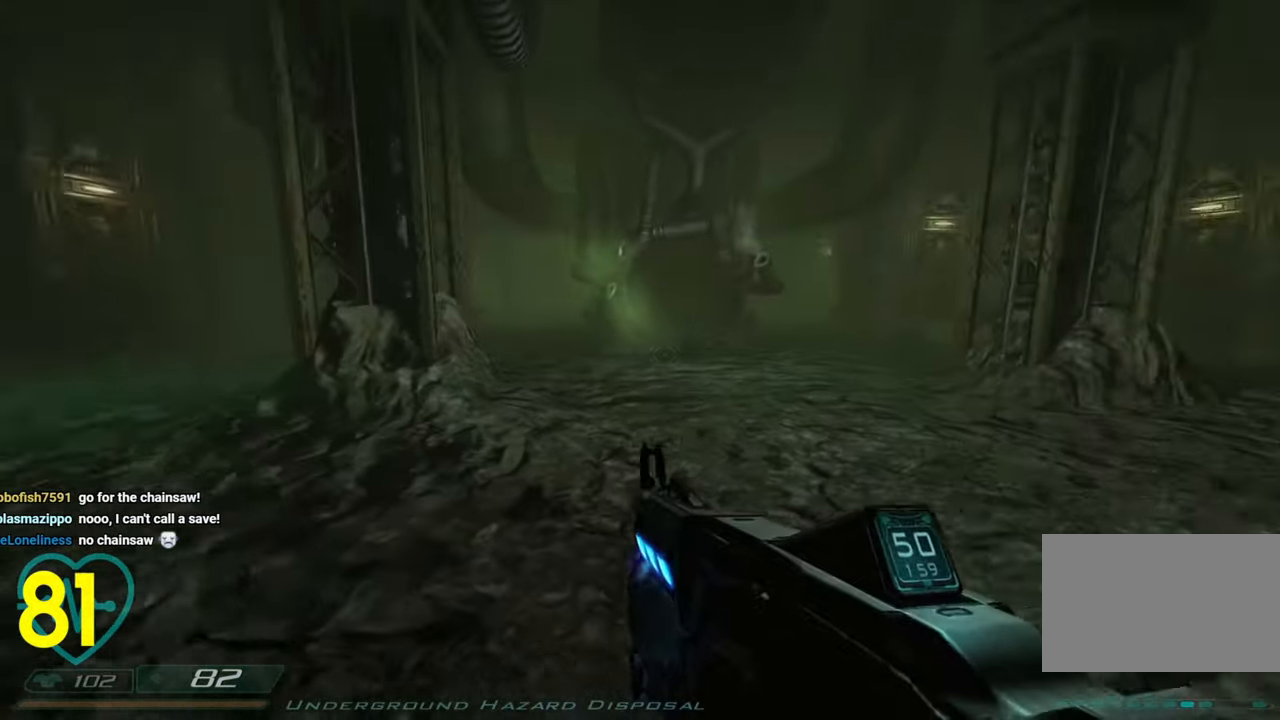
{"keys": [], "mouse": [], "mouse_move": "still", "events": [[166, "q", "down"], [266, "q", "up"]]}
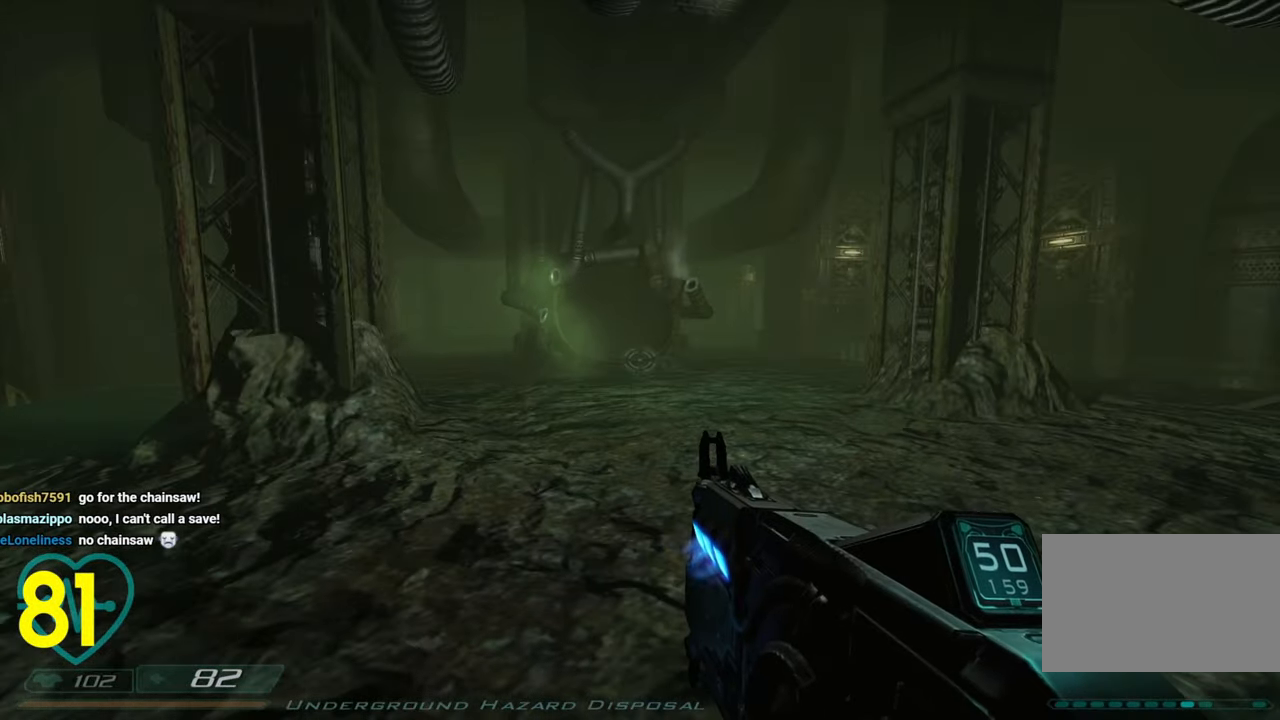
{"keys": [], "mouse": [], "mouse_move": "left", "events": [[416, "e", "down"], [416, "r", "down"], [466, "e", "up"], [466, "r", "up"]]}
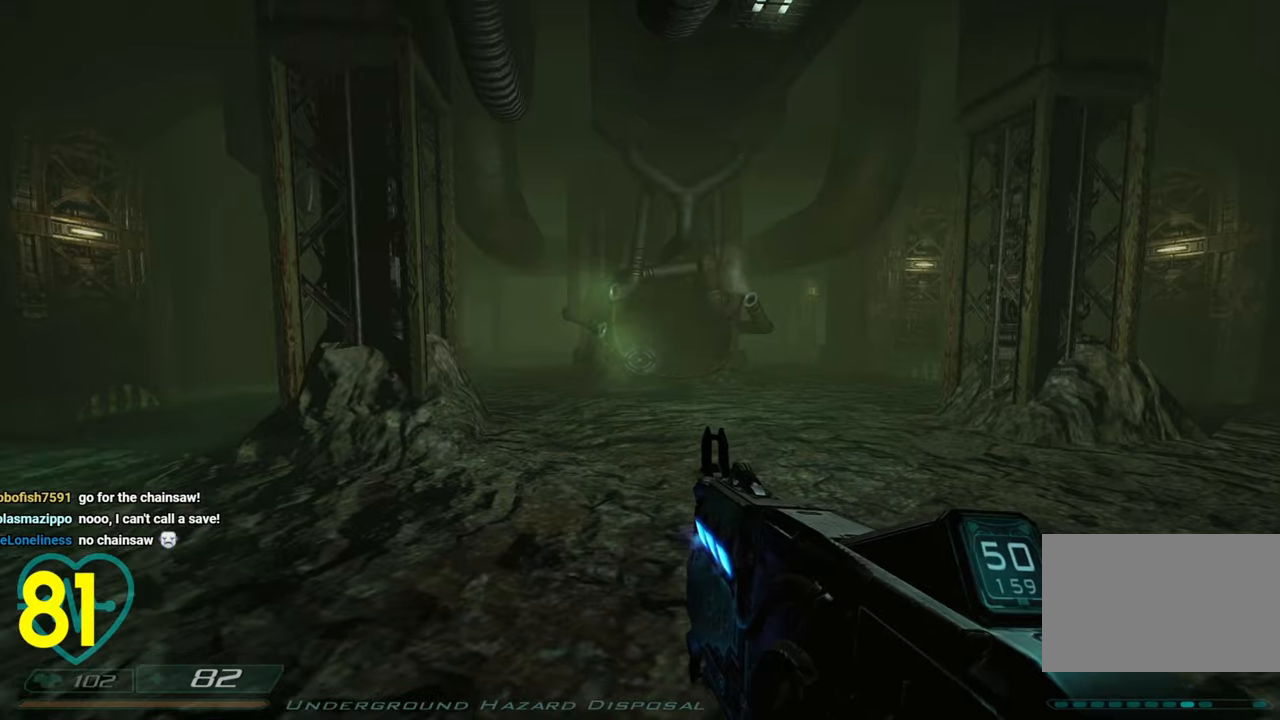
{"keys": [], "mouse": [], "mouse_move": "left", "events": [[300, "e", "down"], [383, "e", "up"]]}
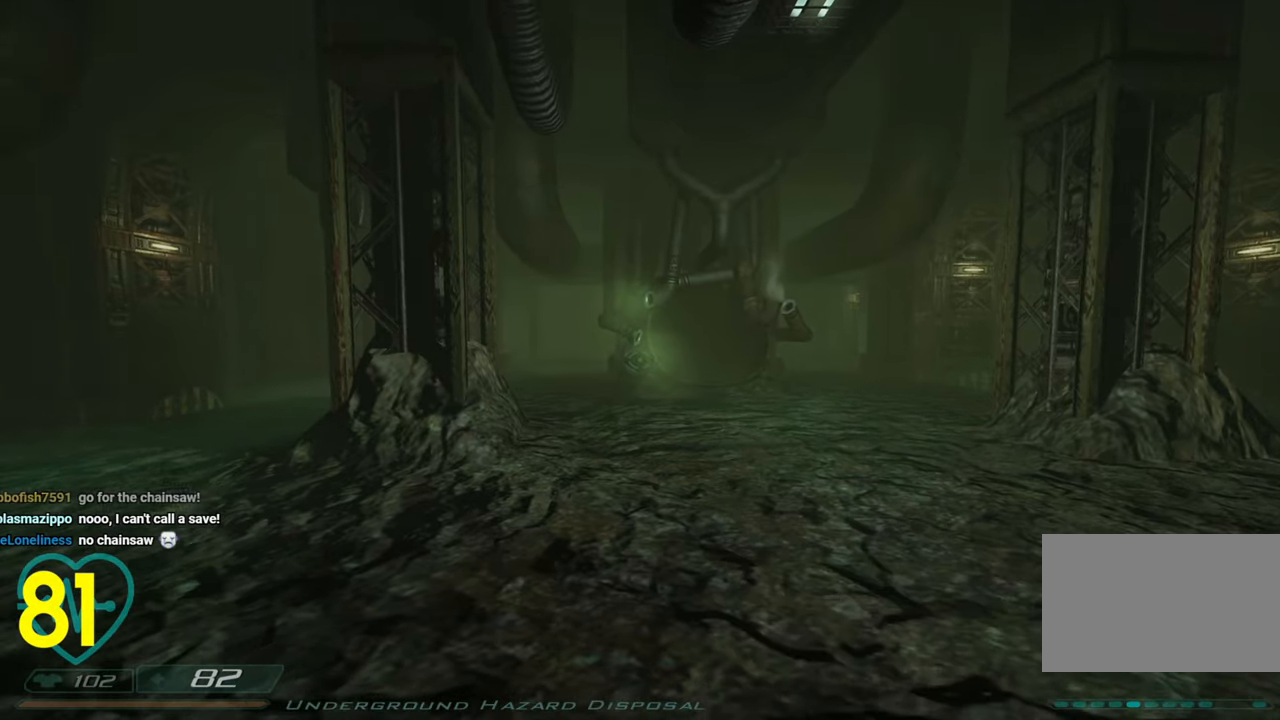
{"keys": [], "mouse": [], "mouse_move": "still", "events": []}
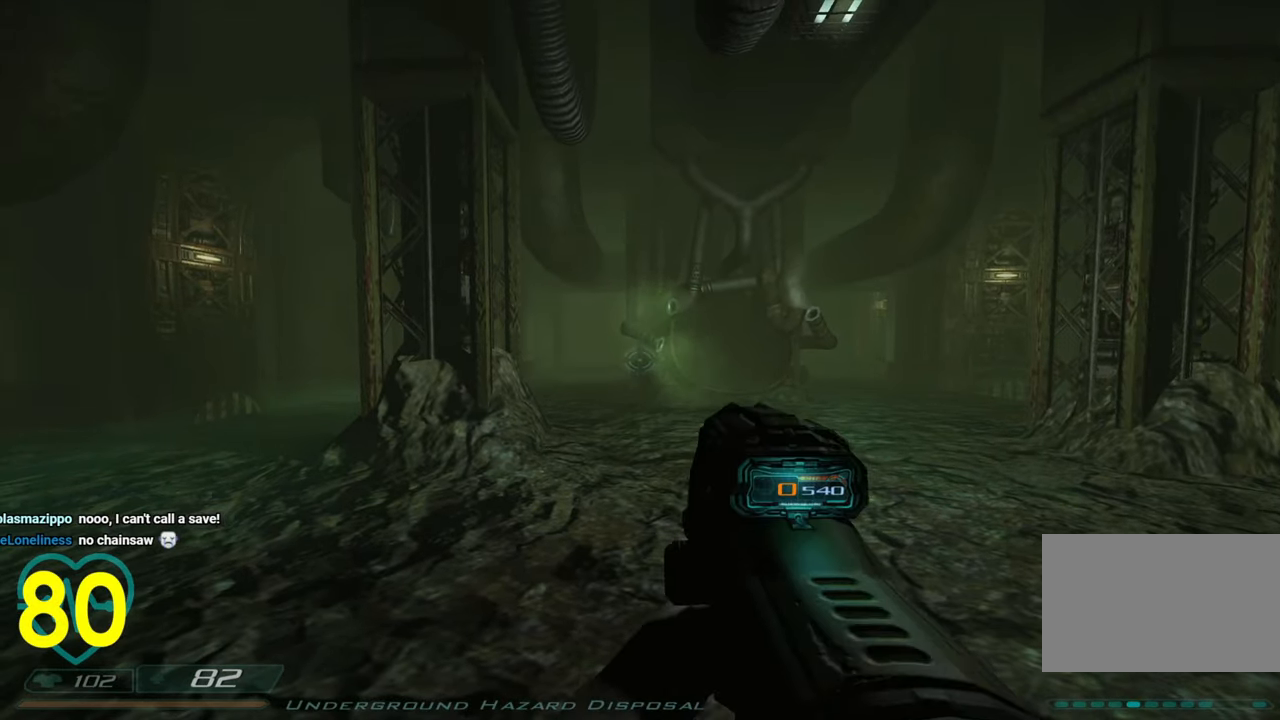
{"keys": [], "mouse": [], "mouse_move": "left", "events": [[50, "mouse_wheel", "down"], [133, "mouse_wheel", "up"], [183, "mouse_wheel", "down"], [283, "mouse_wheel", "up"]]}
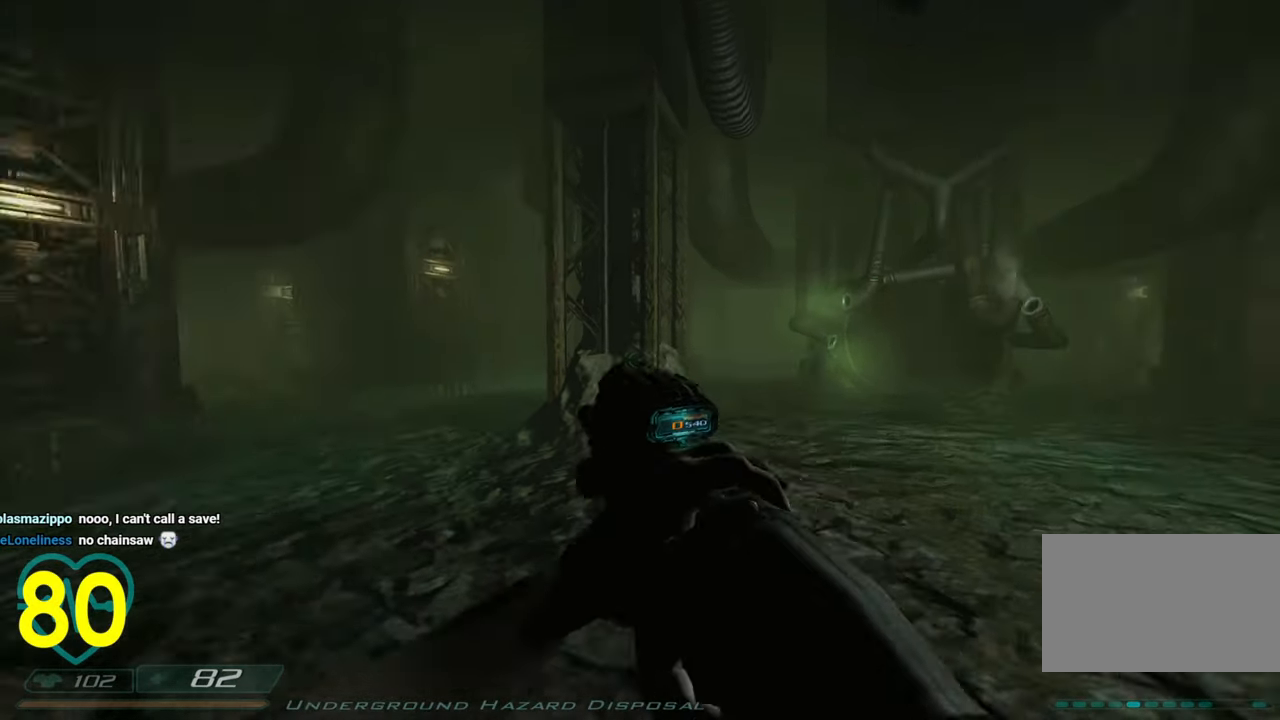
{"keys": ["d", "w"], "mouse": [], "mouse_move": "left", "events": [[100, "w", "down"], [200, "d", "down"]]}
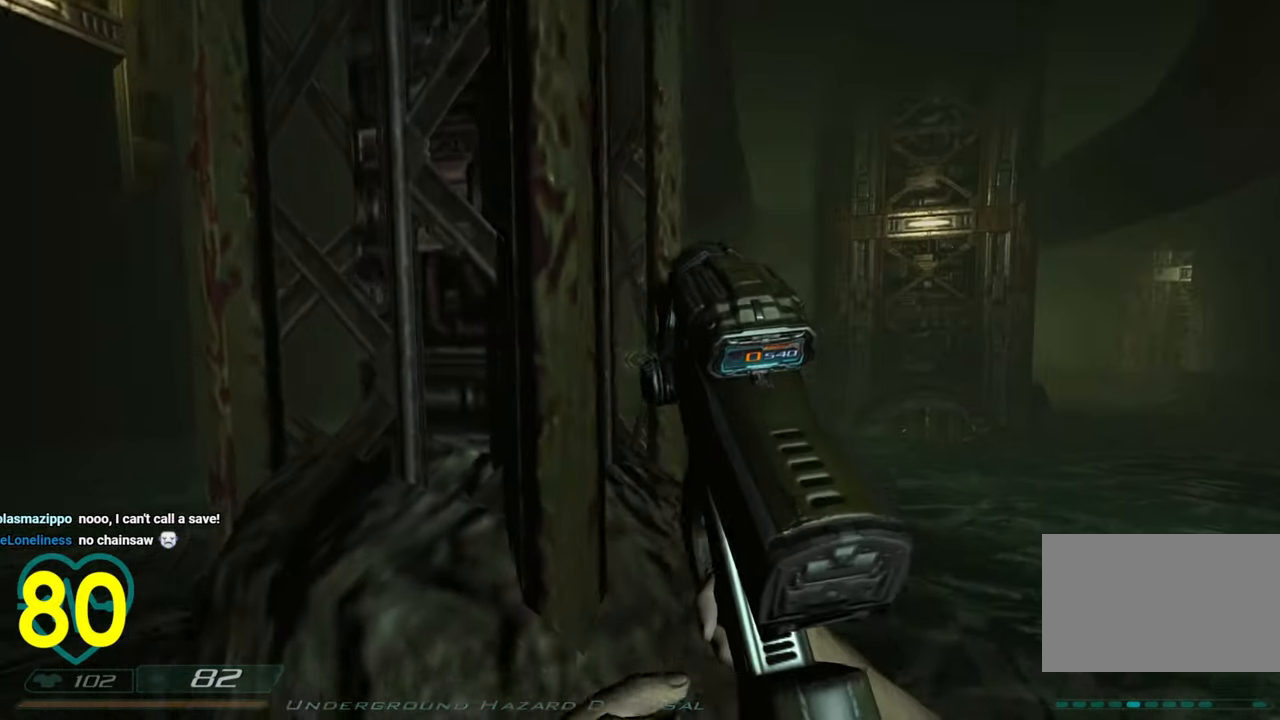
{"keys": ["d"], "mouse": [], "mouse_move": "left", "events": [[483, "w", "up"]]}
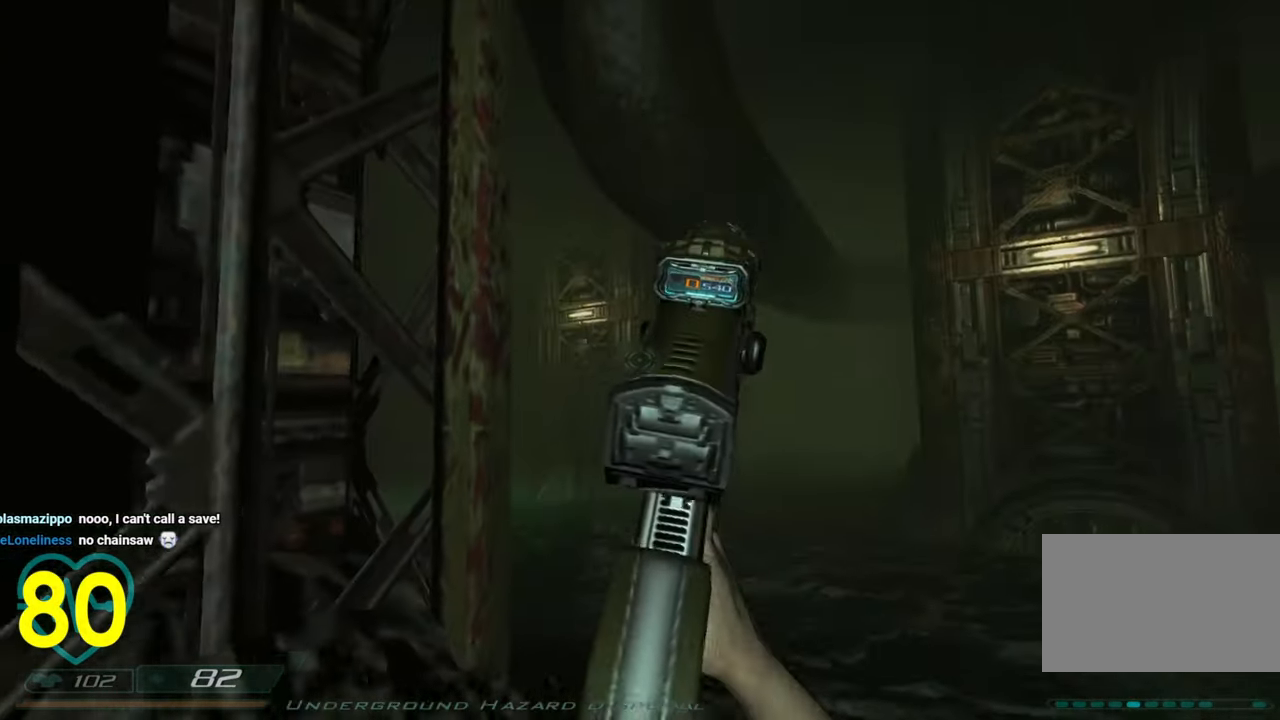
{"keys": ["d", "w"], "mouse": [], "mouse_move": "down-left", "events": [[266, "w", "down"]]}
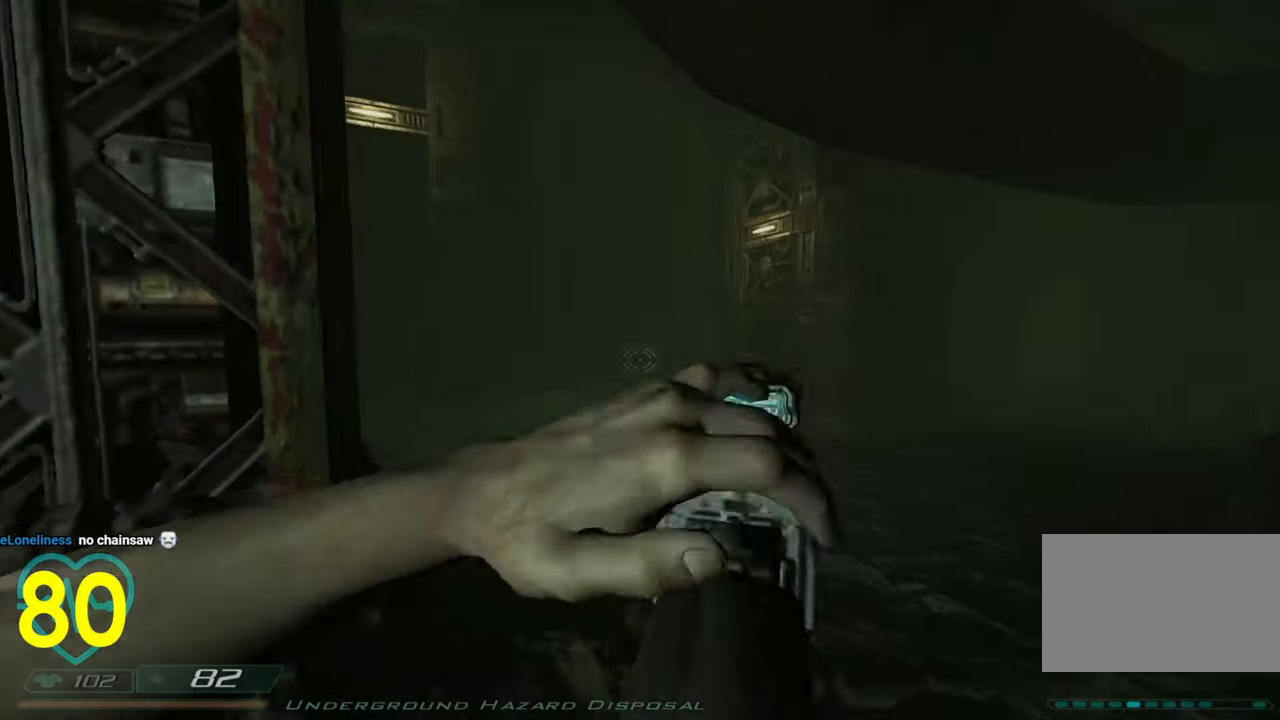
{"keys": [], "mouse": [], "mouse_move": "still", "events": [[66, "d", "up"], [150, "w", "up"]]}
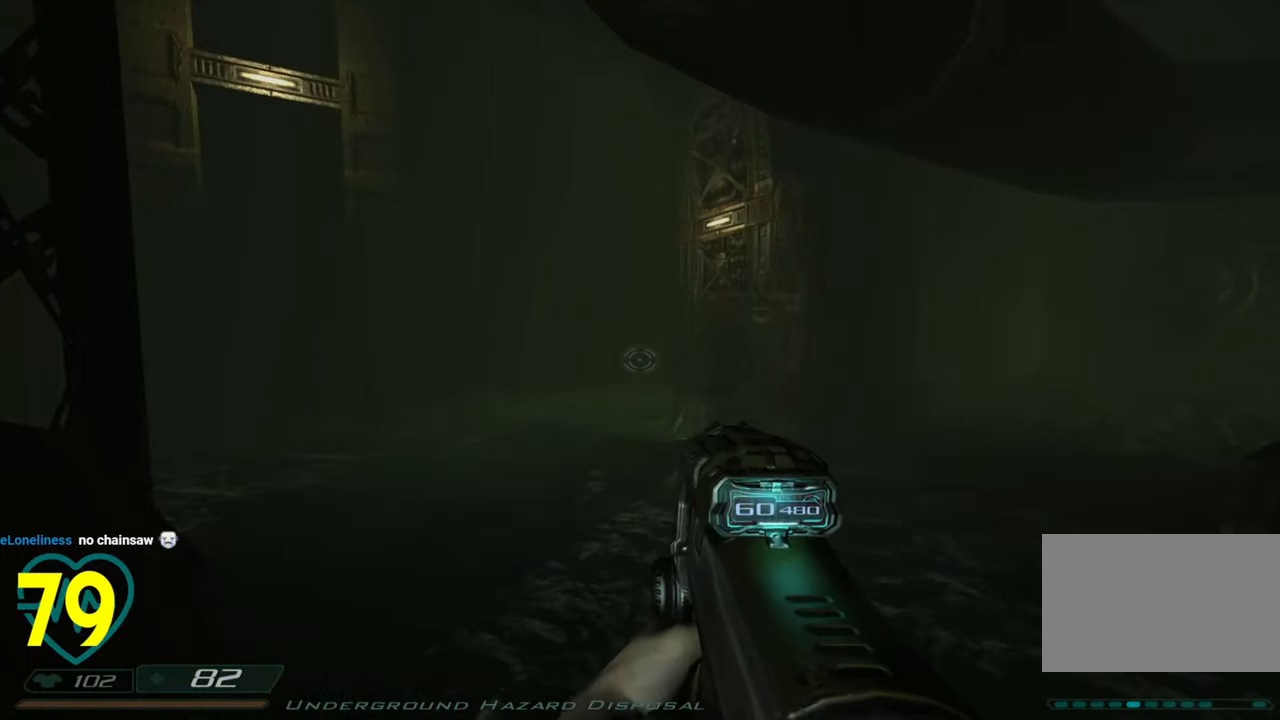
{"keys": [], "mouse": [], "mouse_move": "still", "events": [[166, "w", "down"], [400, "w", "up"]]}
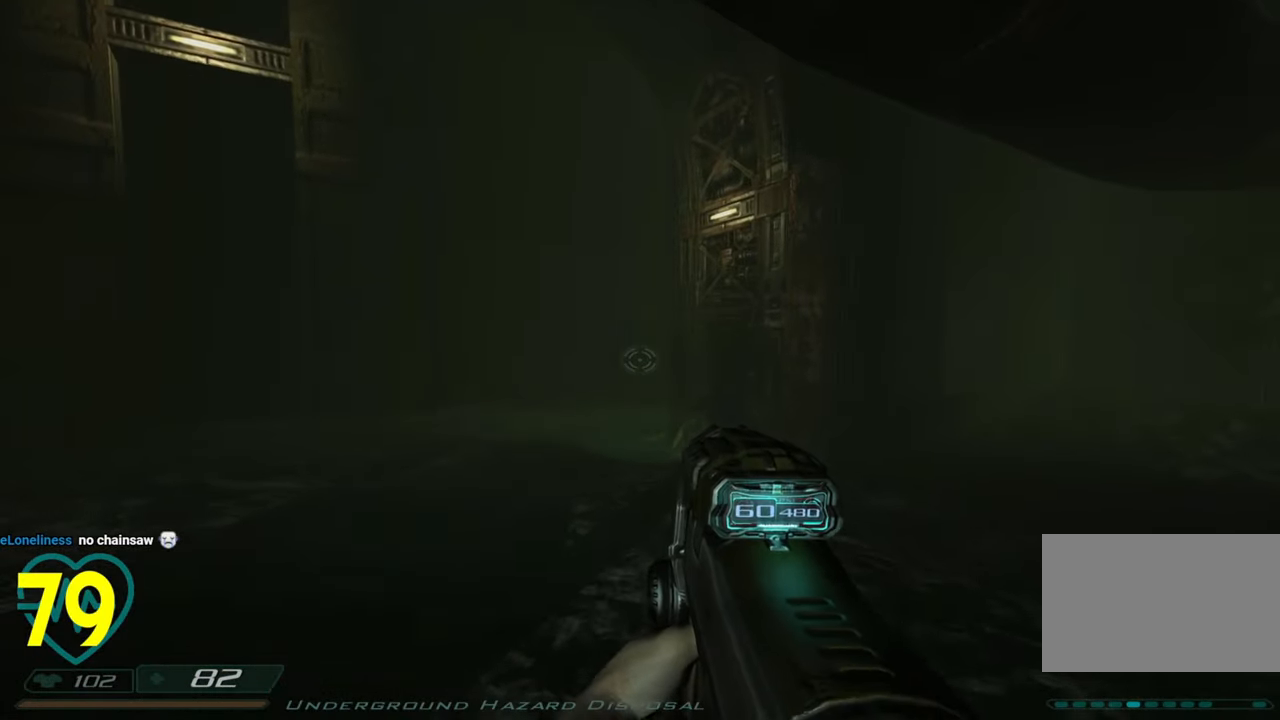
{"keys": ["d", "w"], "mouse": [], "mouse_move": "up-left", "events": [[33, "3", "down"], [133, "w", "down"], [183, "3", "up"], [466, "d", "down"]]}
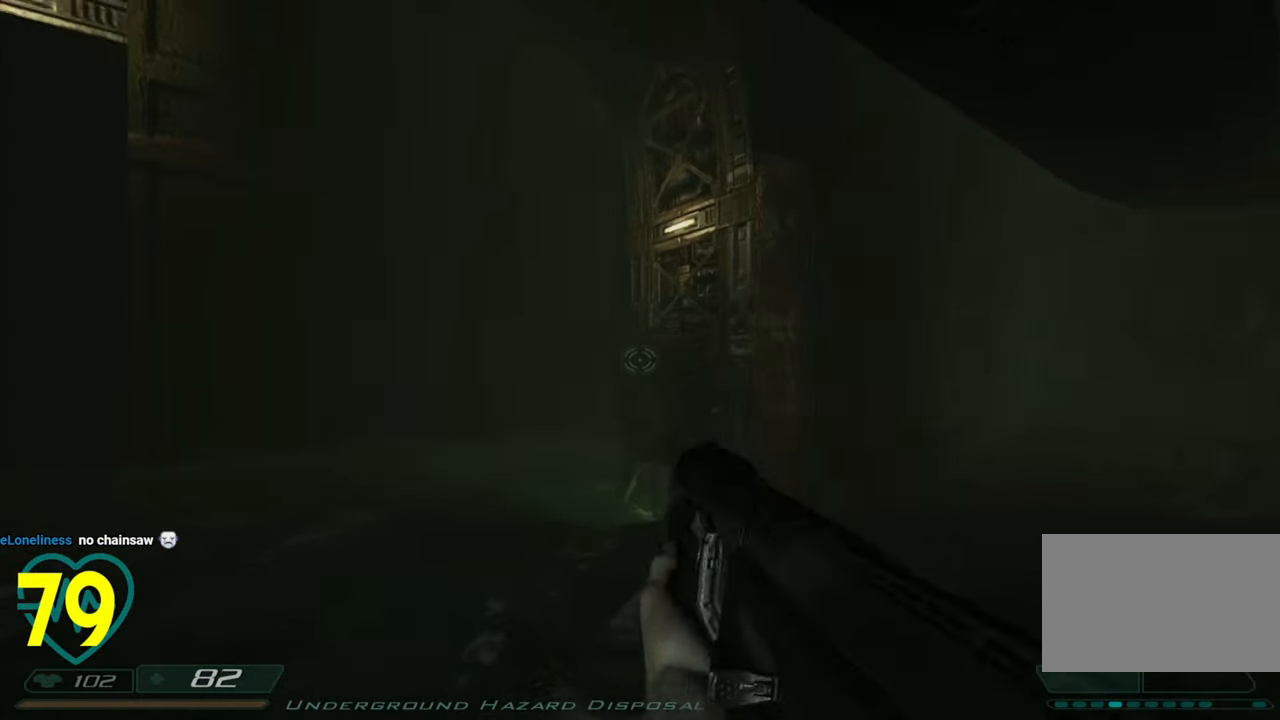
{"keys": [], "mouse": [], "mouse_move": "left", "events": [[166, "d", "up"], [250, "w", "up"], [283, "mouse_right", "down"], [433, "mouse_right", "up"]]}
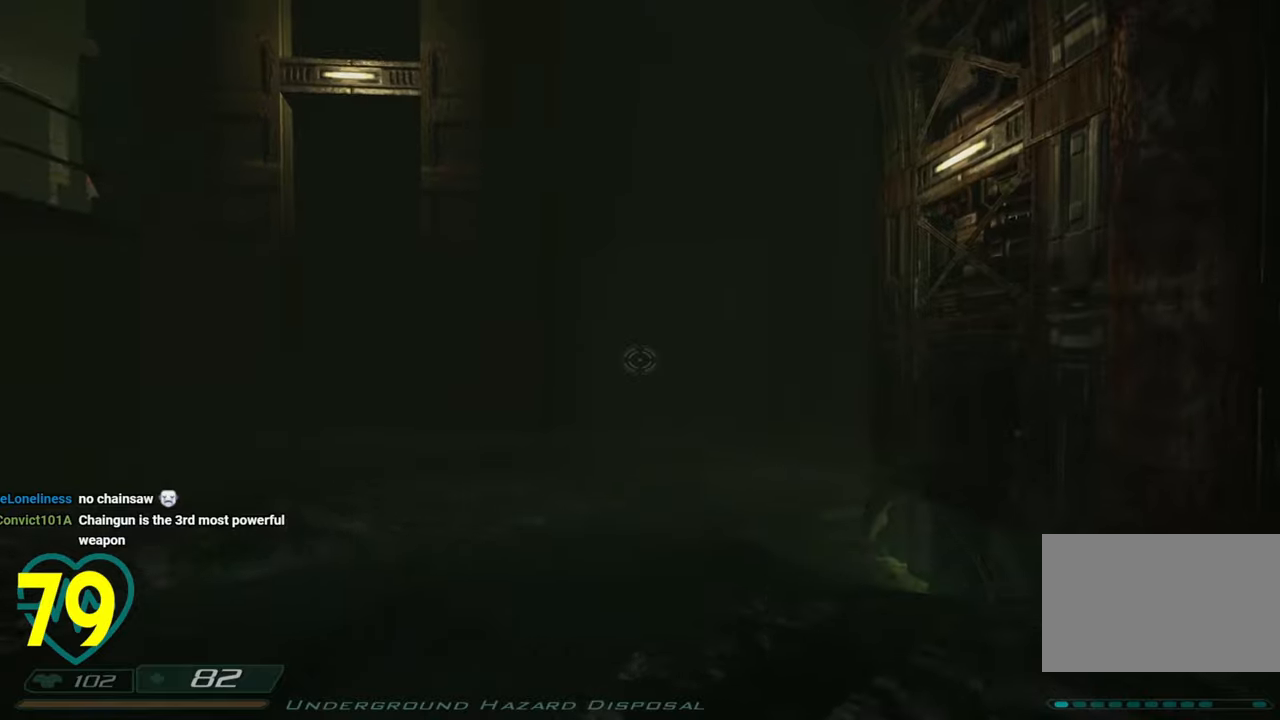
{"keys": ["d", "w"], "mouse": [], "mouse_move": "still", "events": [[116, "w", "down"], [500, "d", "down"]]}
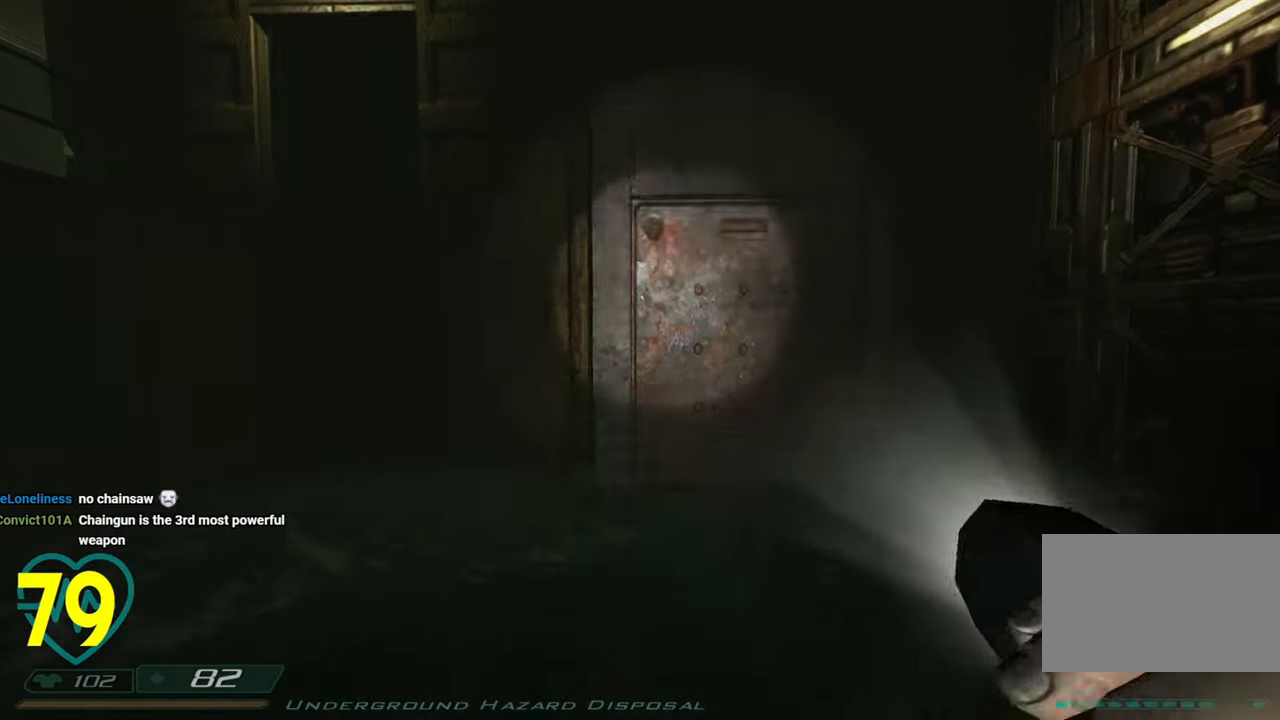
{"keys": ["a", "w"], "mouse": [], "mouse_move": "right", "events": [[133, "d", "up"], [333, "a", "down"]]}